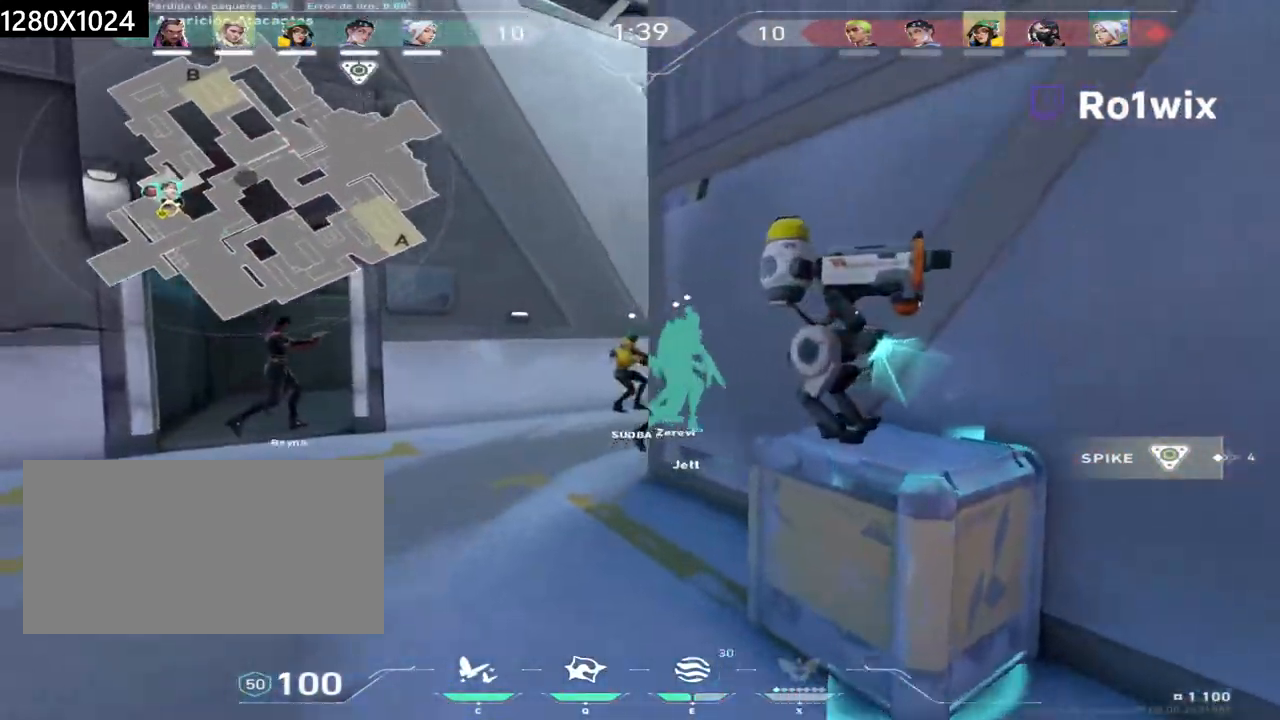
Gameplay with keyboard and mouse; each line is a JSON object with the keys and mouse buttons held at the frame after it. "events" lists presses ("down") and releases ("up") of "a", "ctrl", "d", "e", "q", "s", "shift", "space", "w", "mouse_left", "mouse_wheel", "mouse_right", "mouse_mb4" and "mouse_mb5" between this image and that frame as [ms after this image, input, new state], when the widget could be followed in between. "mouse_left", "mouse_wheel", "mouse_right", "mouse_mb4", "mouse_mb5" = the "left", "wheel", "right", "mb4", "mb5" buttons of the "mouse" list. No other keys are recorded. "wheel" means that the mouse wheel is clicked or scrolled. Not read: mouse_move.
{"keys": ["w"], "mouse": [], "events": [[33, "a", "up"]]}
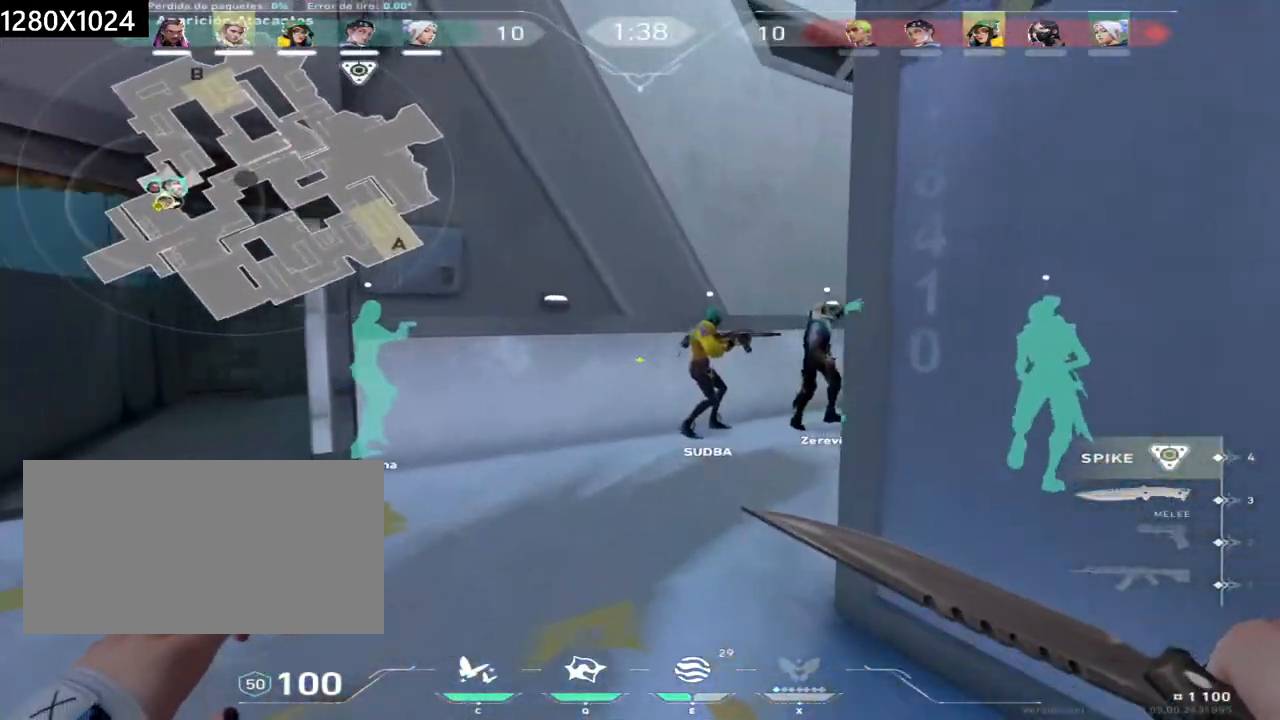
{"keys": ["d", "w"], "mouse": [], "events": [[433, "d", "down"]]}
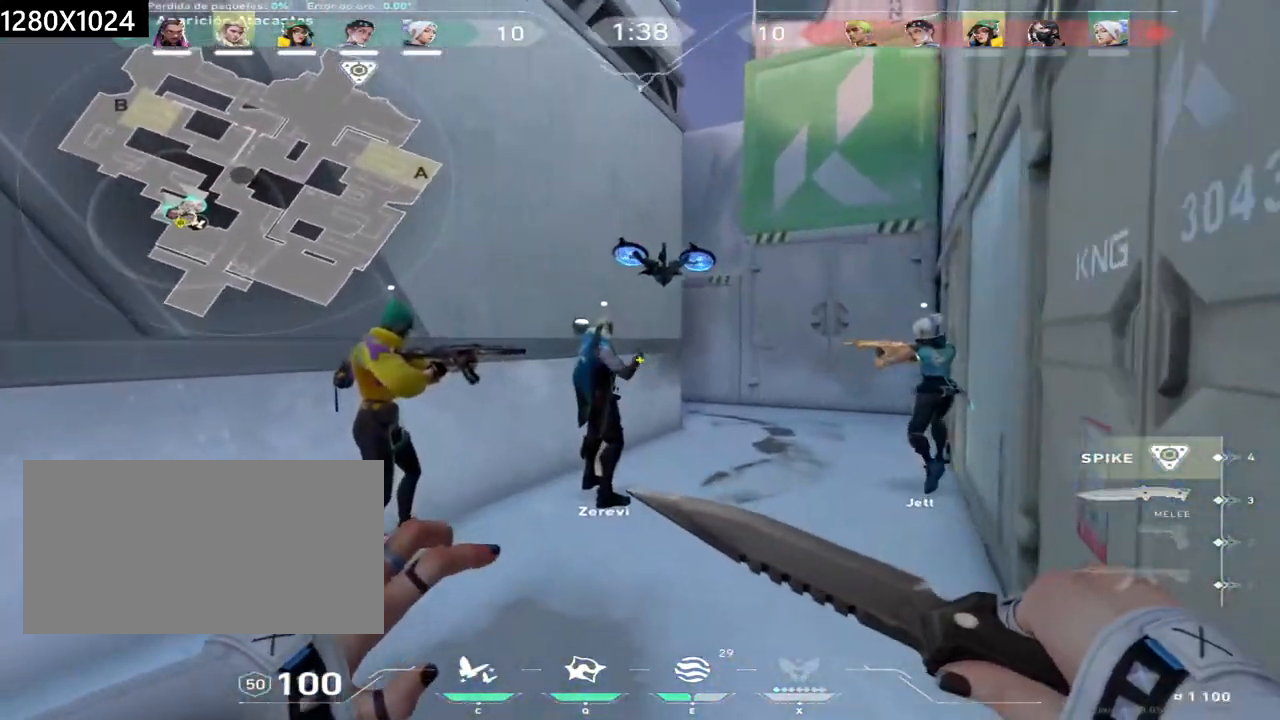
{"keys": ["w"], "mouse": [], "events": [[233, "d", "up"], [383, "d", "down"], [500, "d", "up"]]}
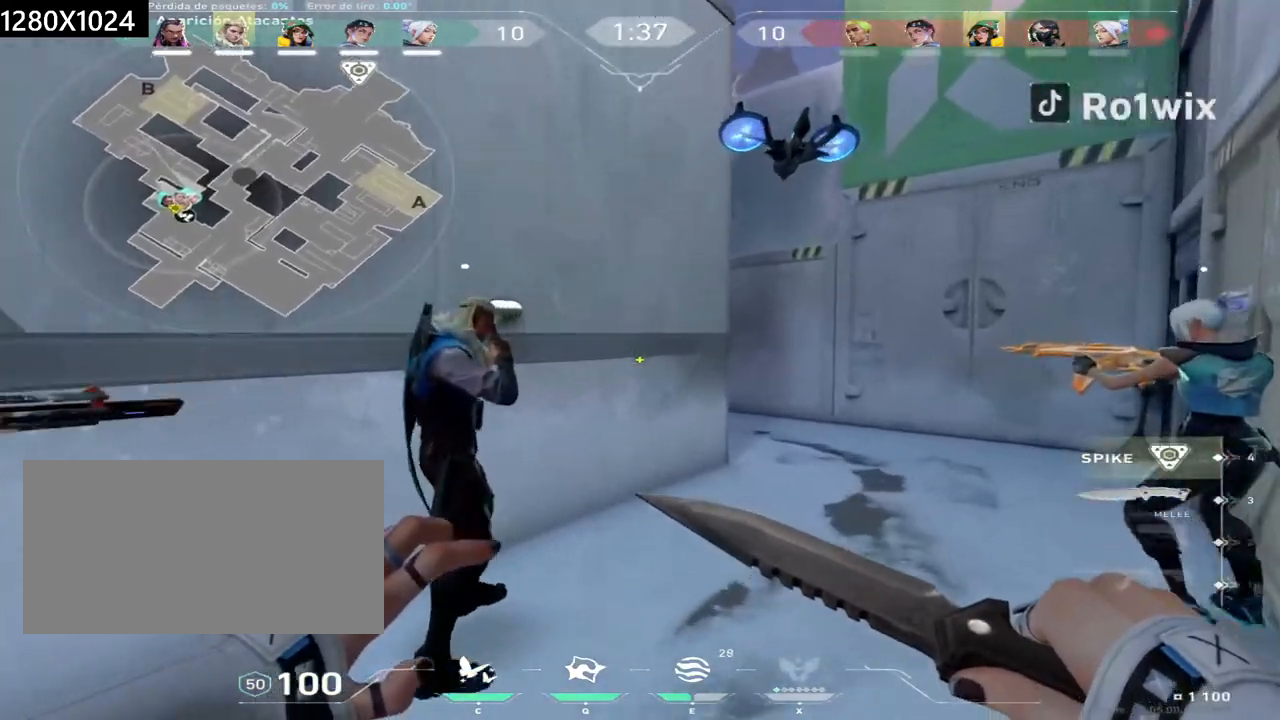
{"keys": ["d", "w"], "mouse": [], "events": [[117, "d", "down"]]}
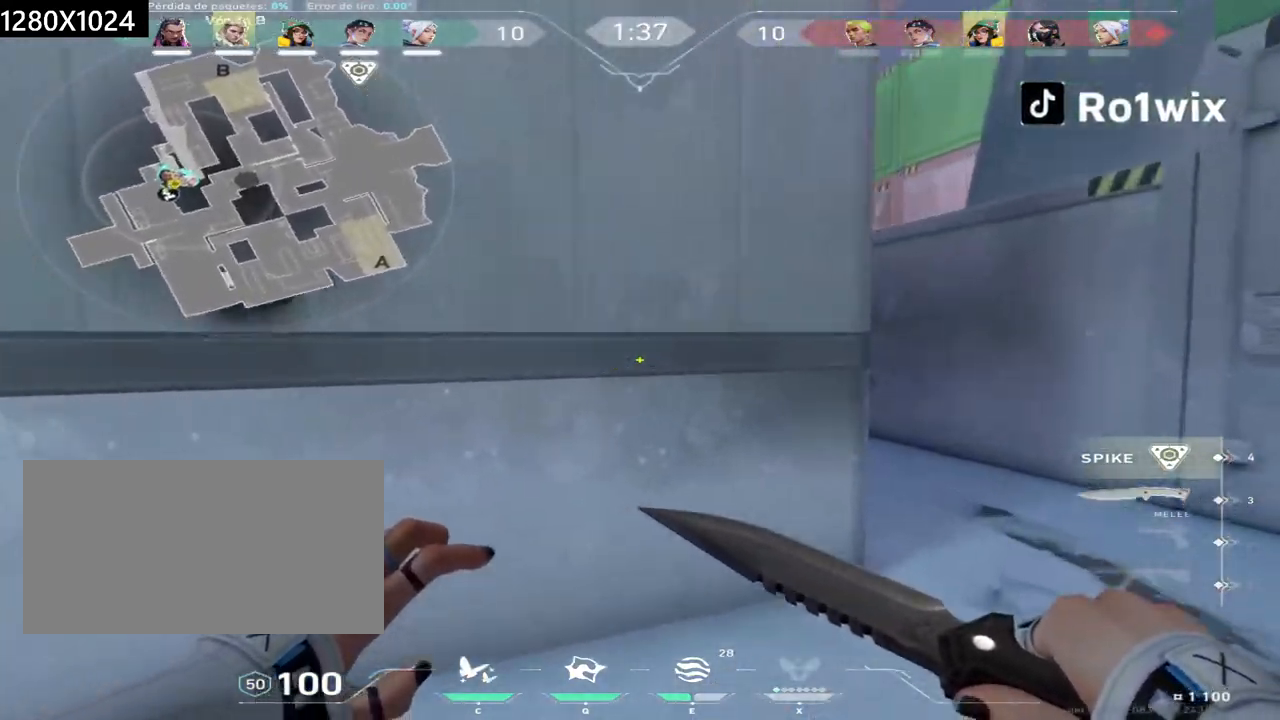
{"keys": ["d", "w"], "mouse": [], "events": []}
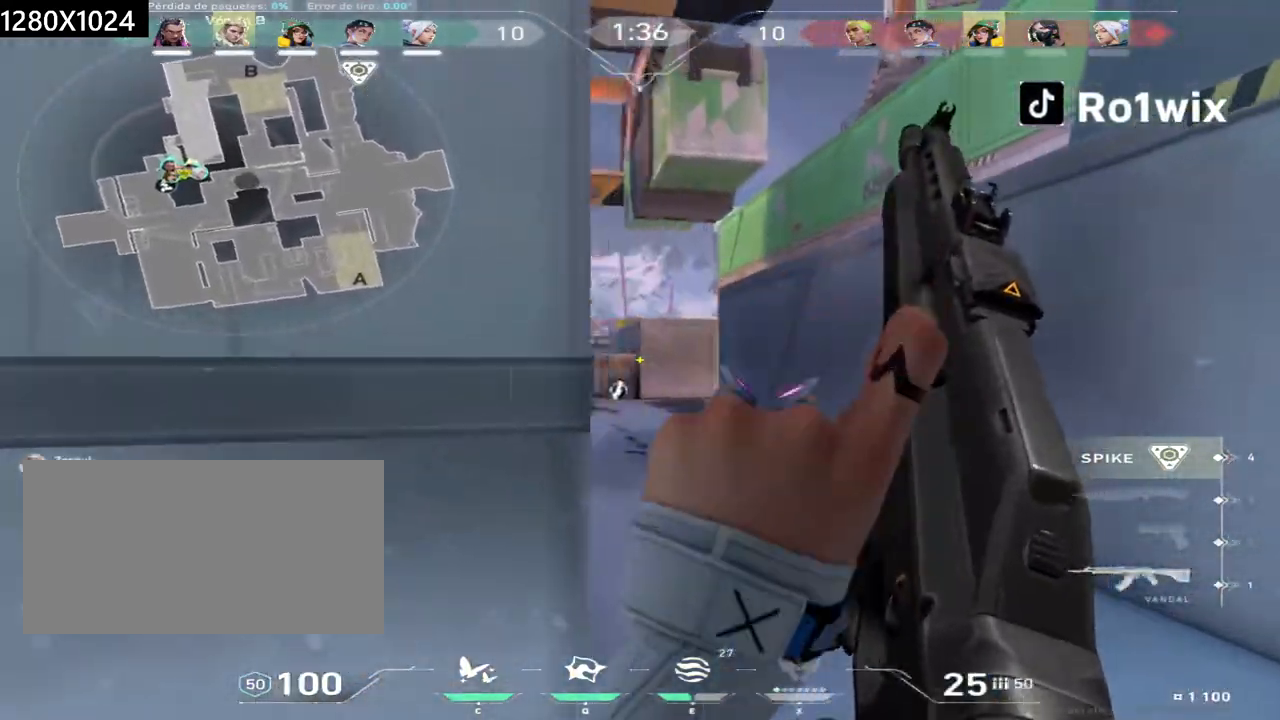
{"keys": ["d", "w"], "mouse": [], "events": []}
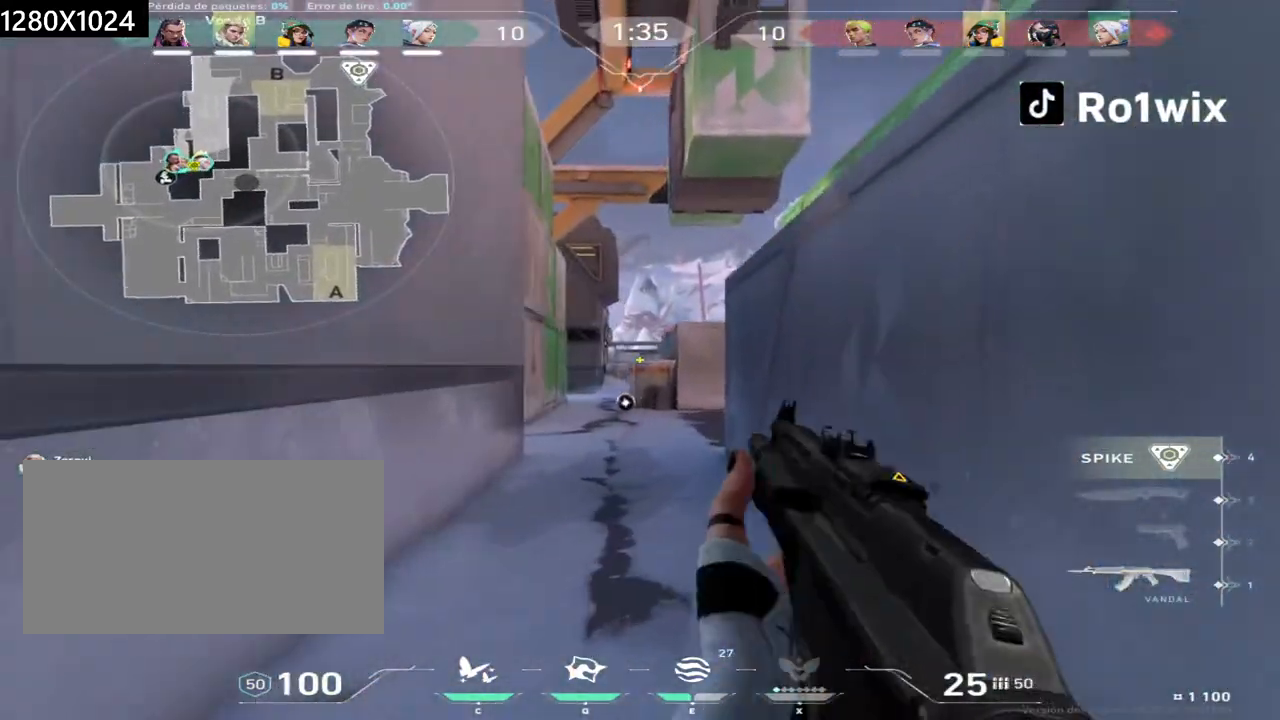
{"keys": ["w"], "mouse": [], "events": [[133, "d", "up"]]}
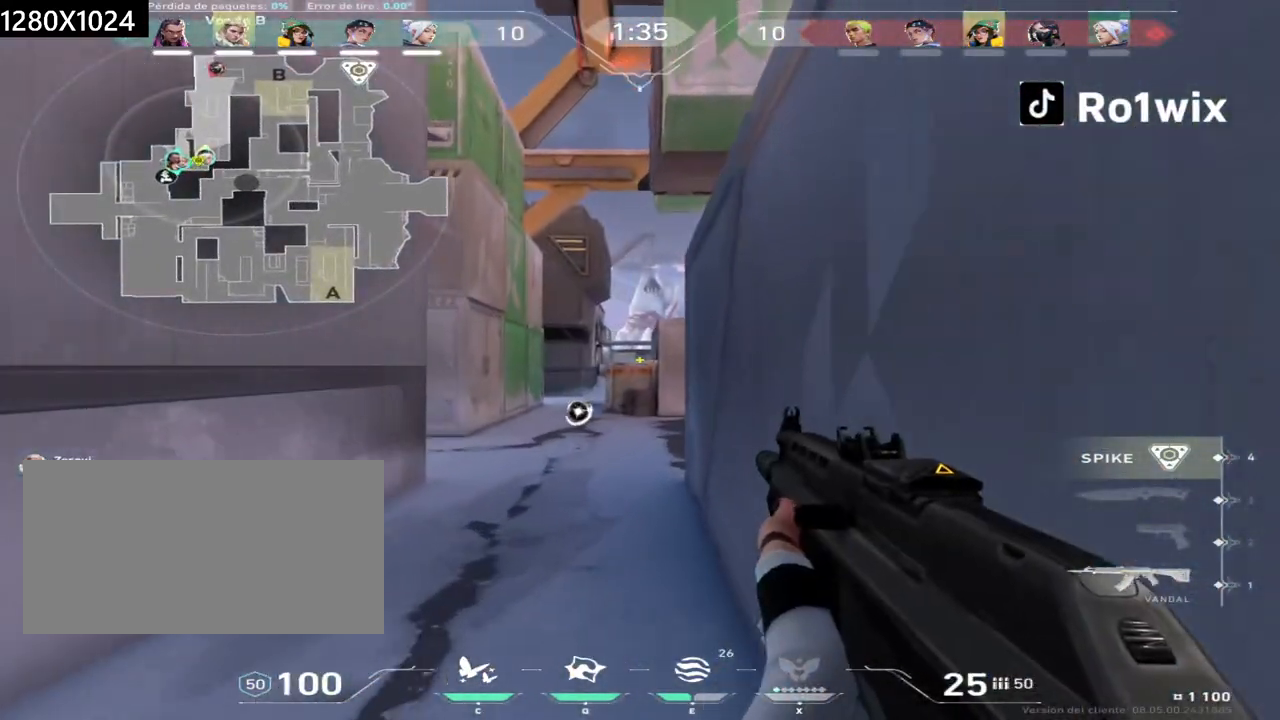
{"keys": ["w"], "mouse": [], "events": []}
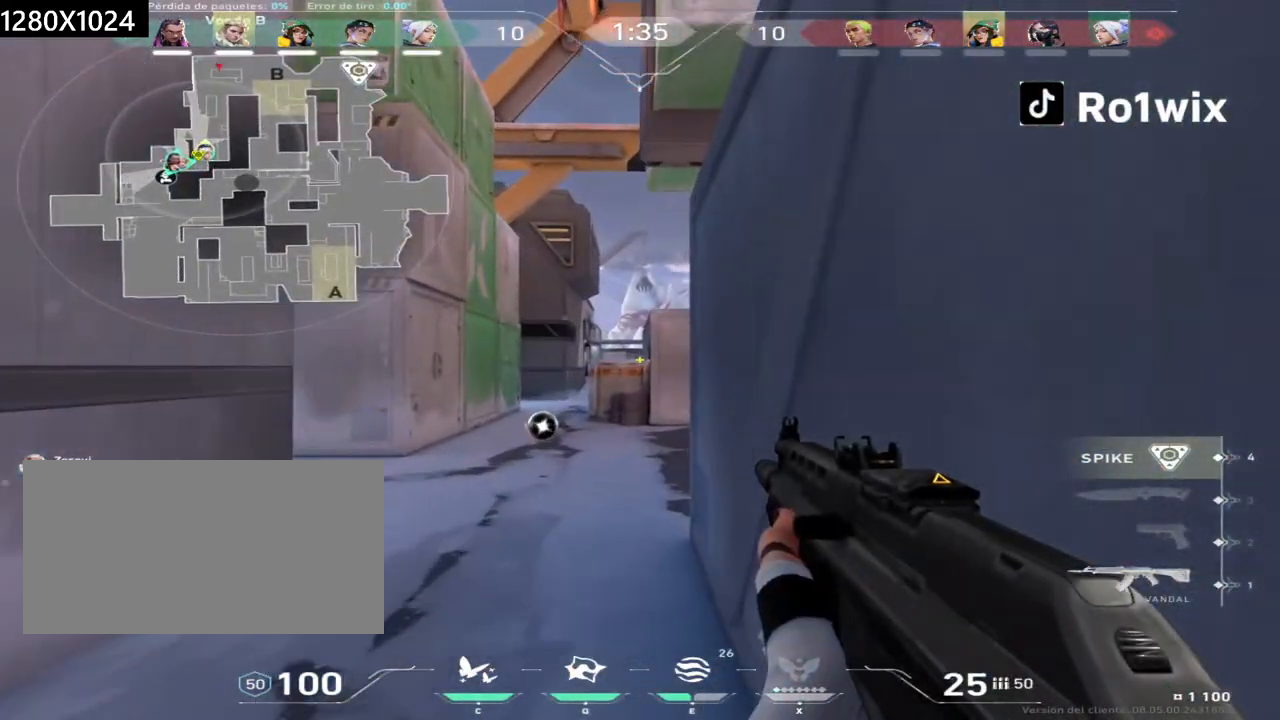
{"keys": ["a", "w"], "mouse": [], "events": [[300, "e", "down"], [400, "a", "down"], [417, "e", "up"]]}
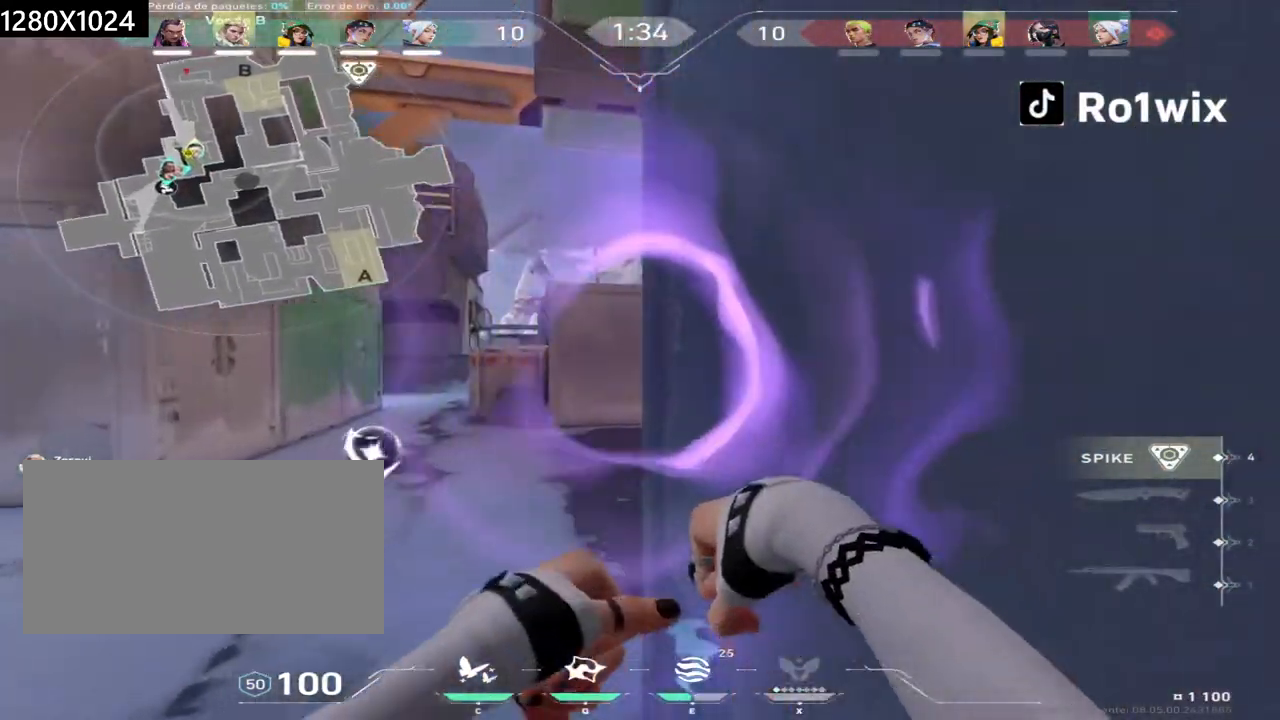
{"keys": ["w"], "mouse": [], "events": [[83, "a", "up"], [333, "a", "down"], [400, "a", "up"]]}
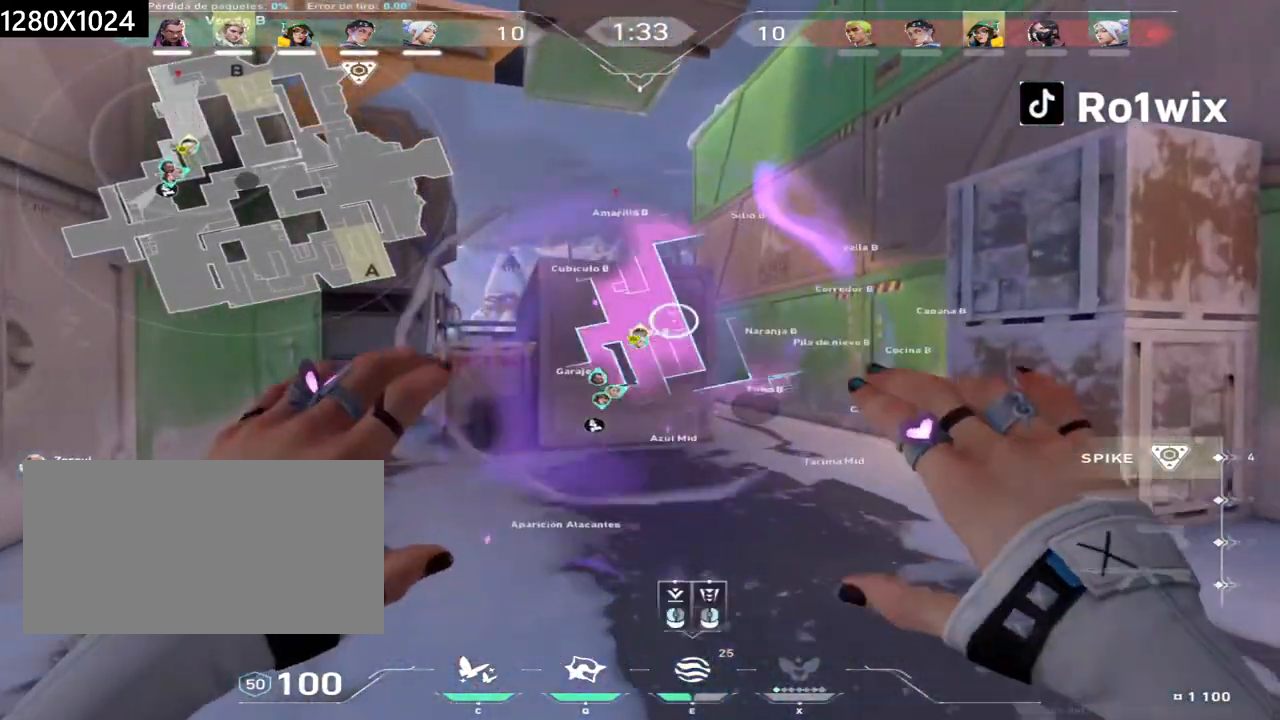
{"keys": ["a", "w"], "mouse": [], "events": [[117, "a", "down"], [200, "a", "up"], [383, "a", "down"]]}
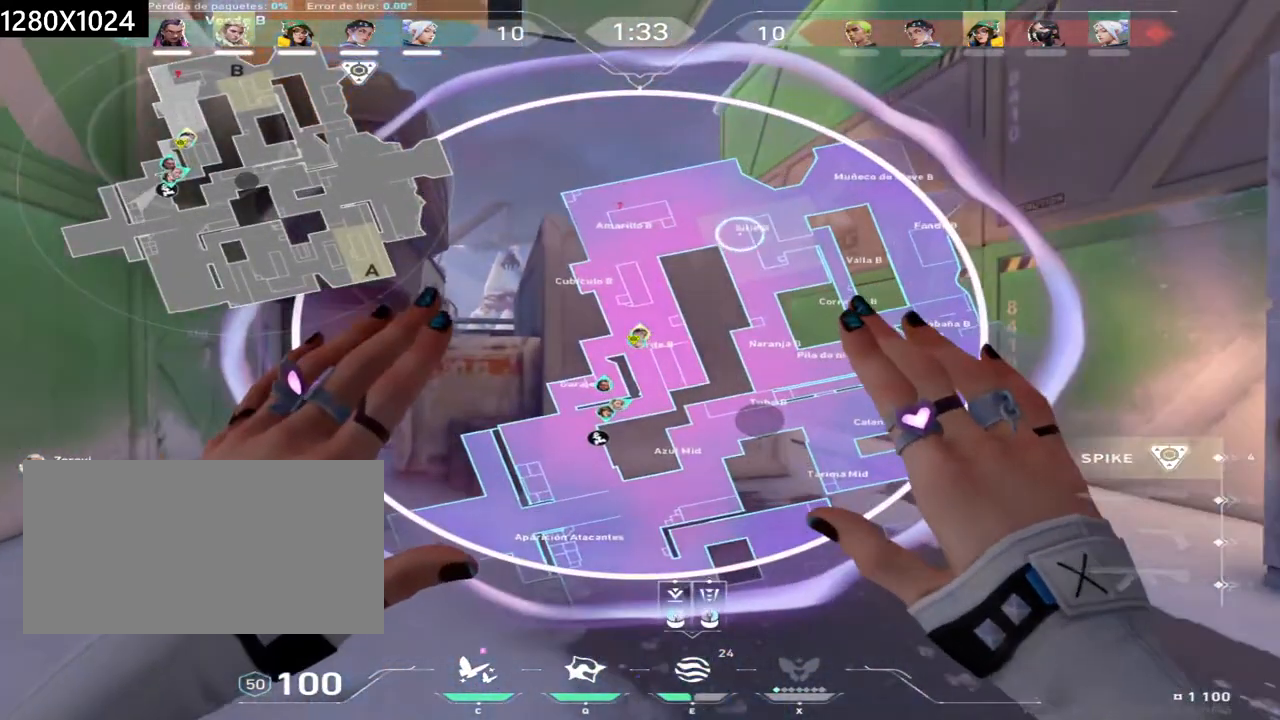
{"keys": ["w"], "mouse": ["right"], "events": [[233, "mouse_left", "down"], [367, "mouse_left", "up"], [450, "mouse_right", "down"], [500, "a", "up"]]}
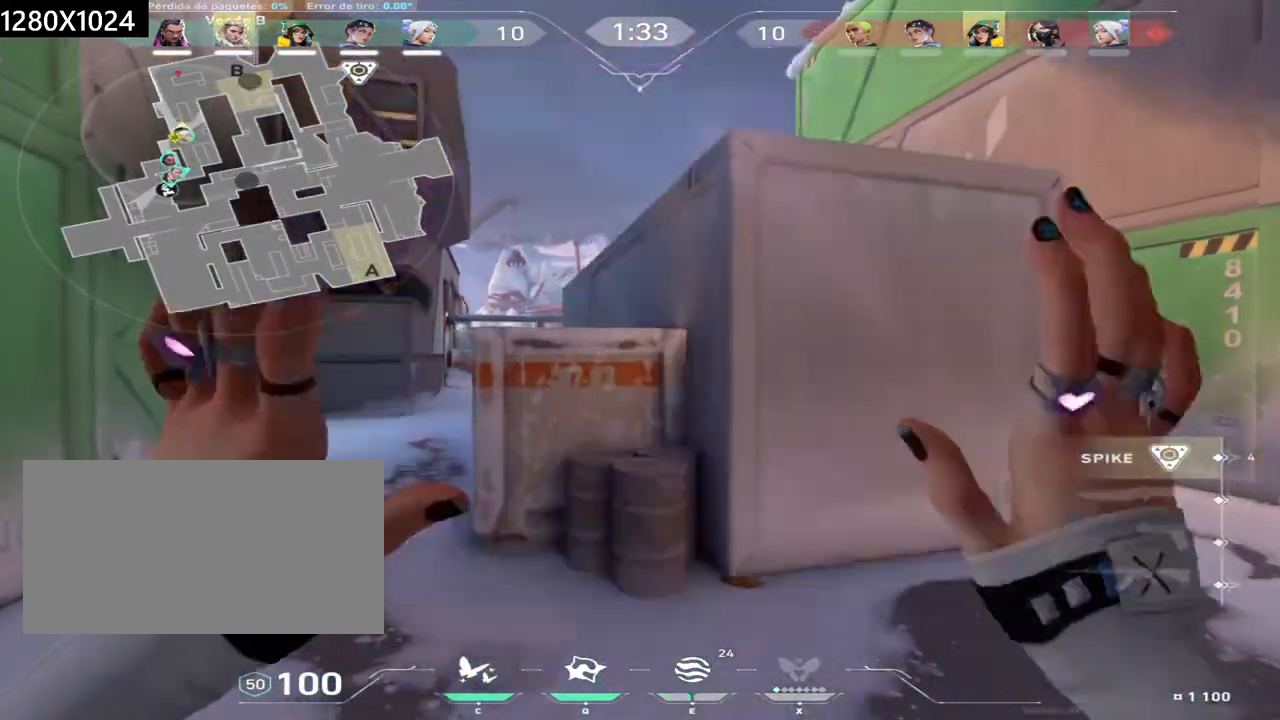
{"keys": ["a", "w"], "mouse": [], "events": [[33, "mouse_right", "up"], [183, "a", "down"], [267, "a", "up"], [367, "a", "down"]]}
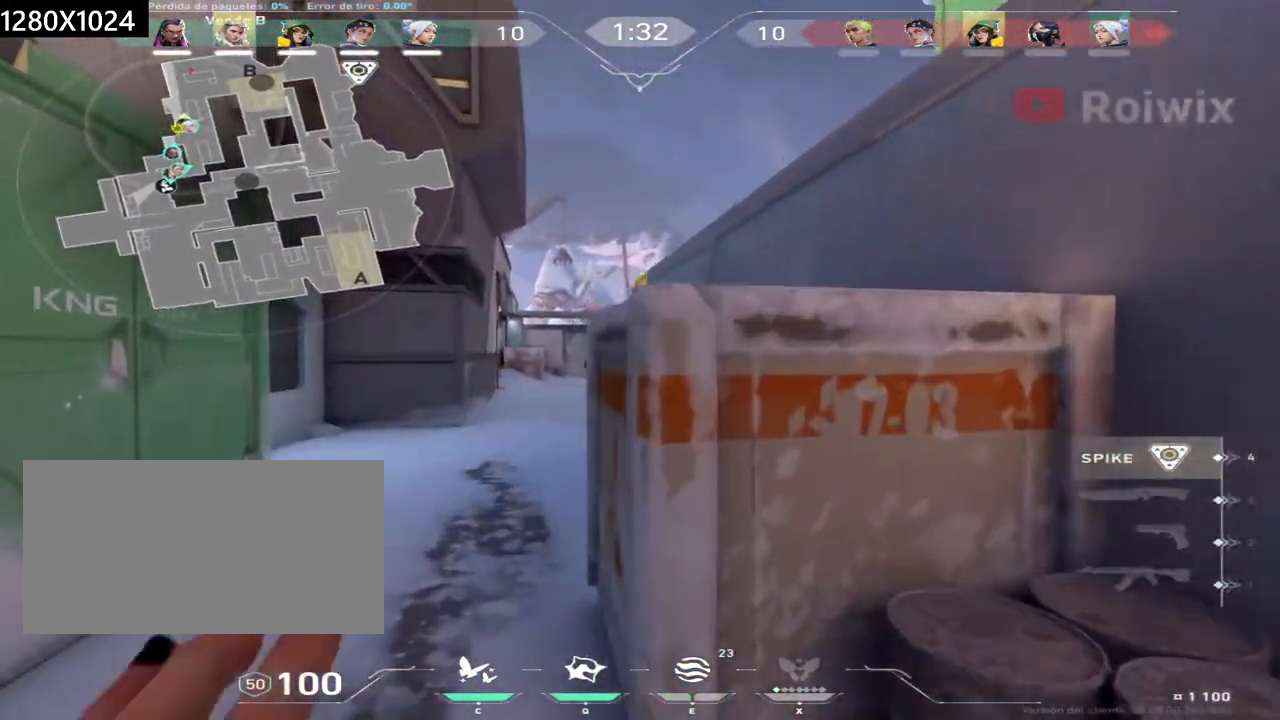
{"keys": ["w"], "mouse": [], "events": [[400, "a", "up"]]}
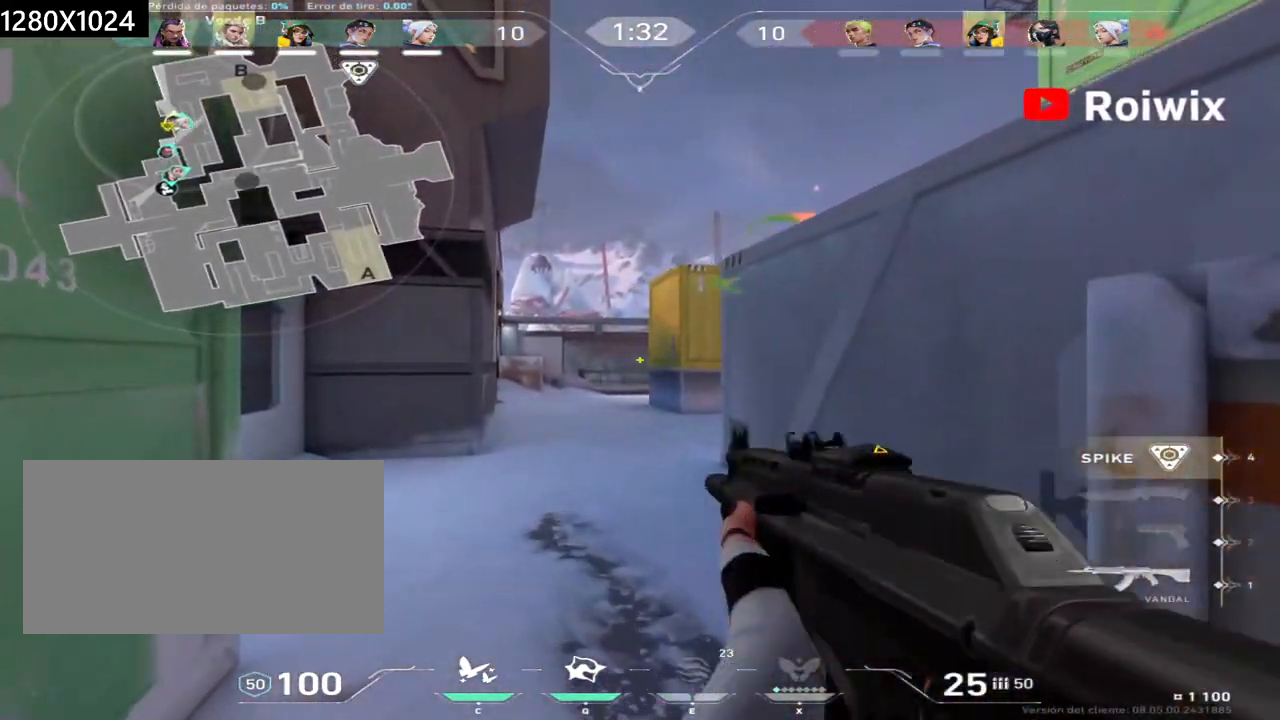
{"keys": ["a", "w"], "mouse": ["left"], "events": [[33, "d", "down"], [83, "q", "down"], [167, "q", "up"], [217, "w", "up"], [267, "mouse_left", "down"], [267, "w", "down"], [333, "d", "up"], [350, "mouse_left", "up"], [383, "a", "down"], [467, "mouse_left", "down"]]}
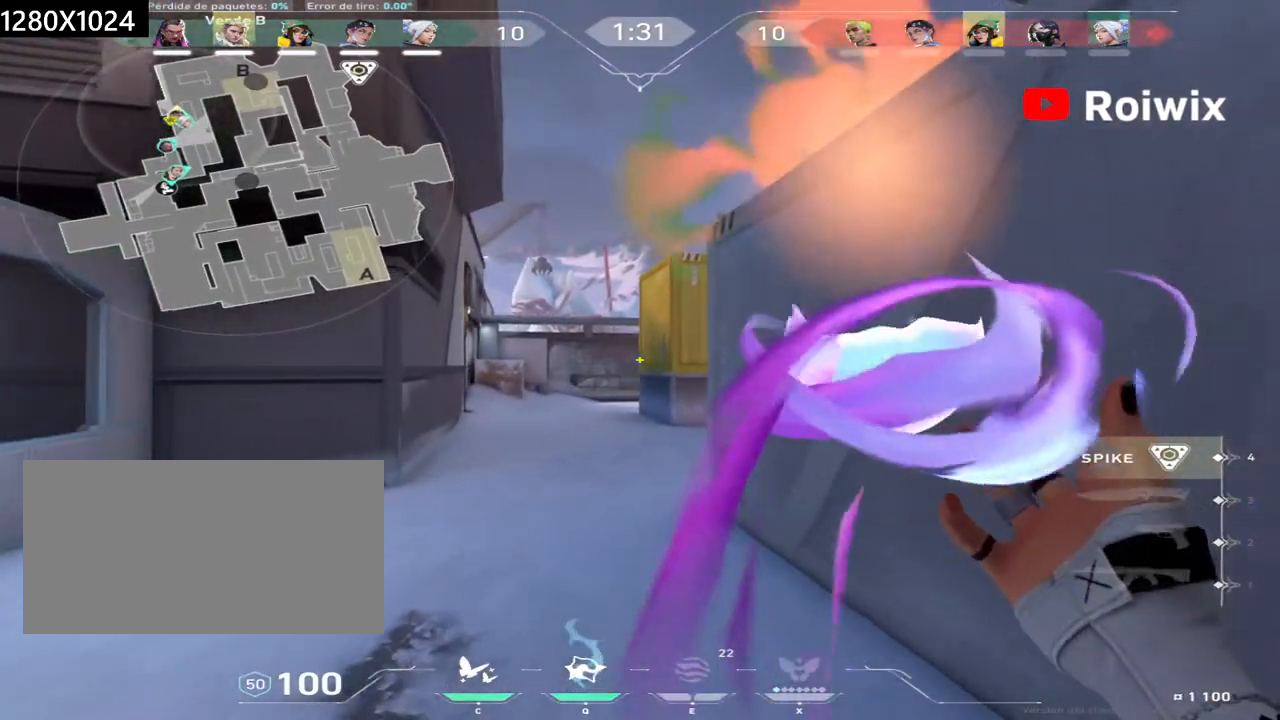
{"keys": ["a"], "mouse": [], "events": [[33, "a", "up"], [33, "mouse_left", "up"], [117, "mouse_left", "down"], [200, "a", "down"], [200, "mouse_left", "up"], [300, "mouse_left", "down"], [350, "mouse_left", "up"], [350, "w", "up"], [450, "mouse_left", "down"], [500, "mouse_left", "up"]]}
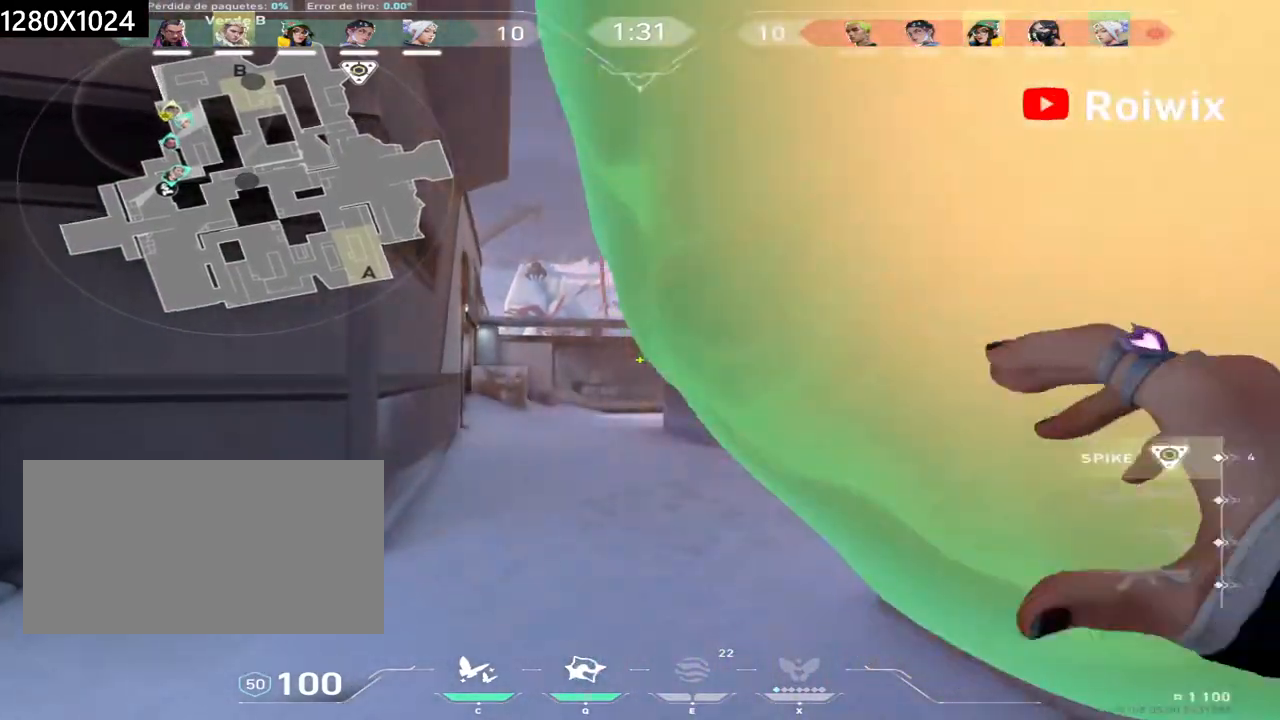
{"keys": ["a", "s"], "mouse": [], "events": [[150, "s", "down"], [267, "a", "up"], [283, "a", "down"]]}
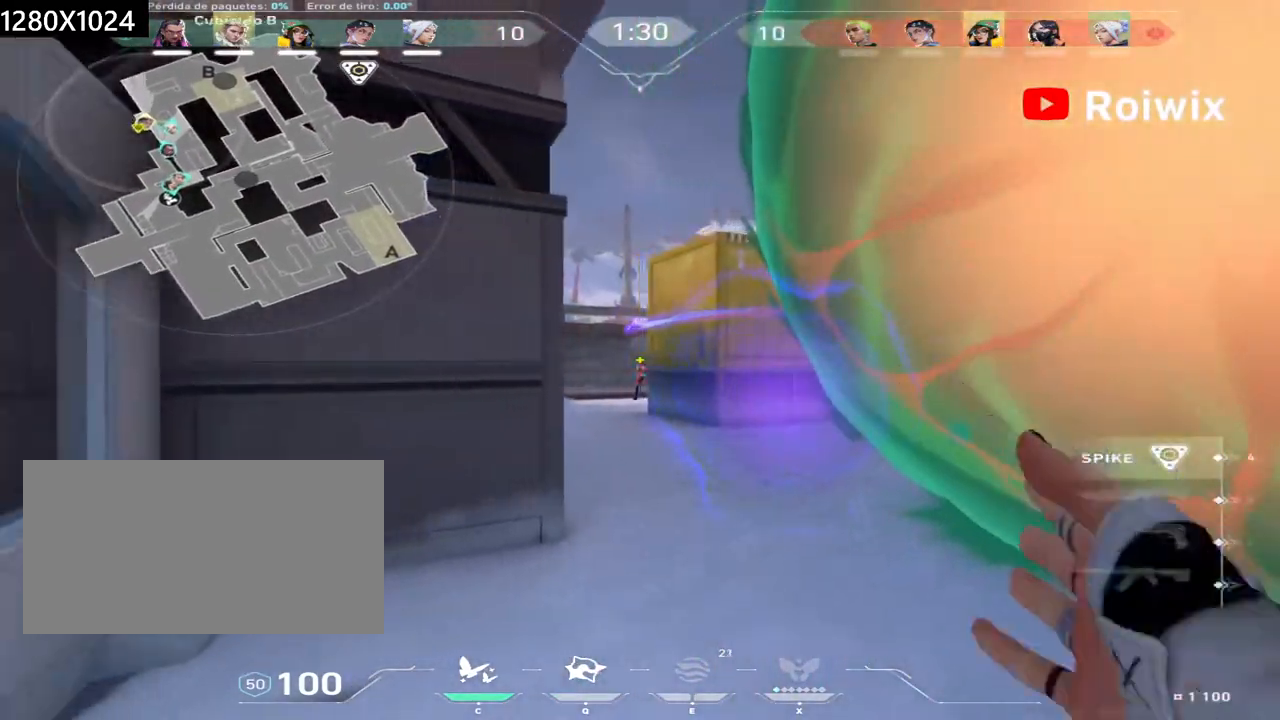
{"keys": ["d"], "mouse": [], "events": [[67, "a", "up"], [83, "d", "down"], [167, "s", "up"]]}
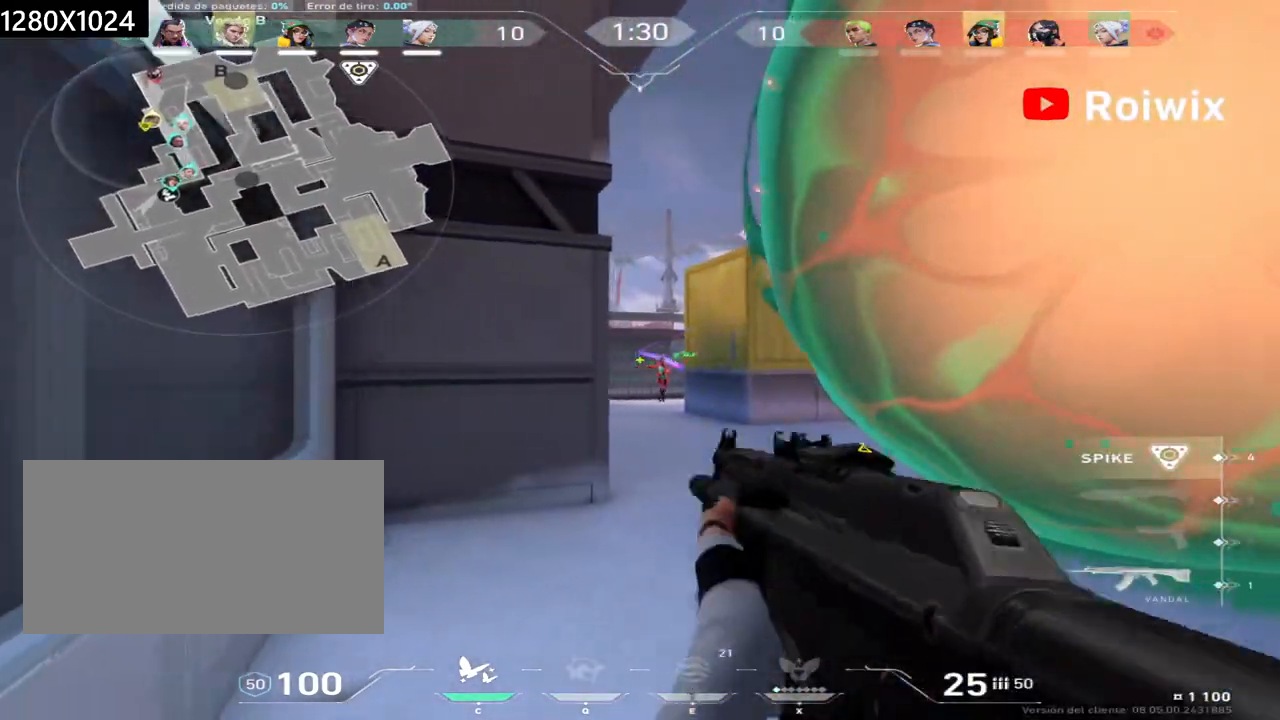
{"keys": ["a"], "mouse": [], "events": [[133, "d", "up"], [250, "mouse_left", "down"], [317, "a", "down"], [383, "mouse_left", "up"]]}
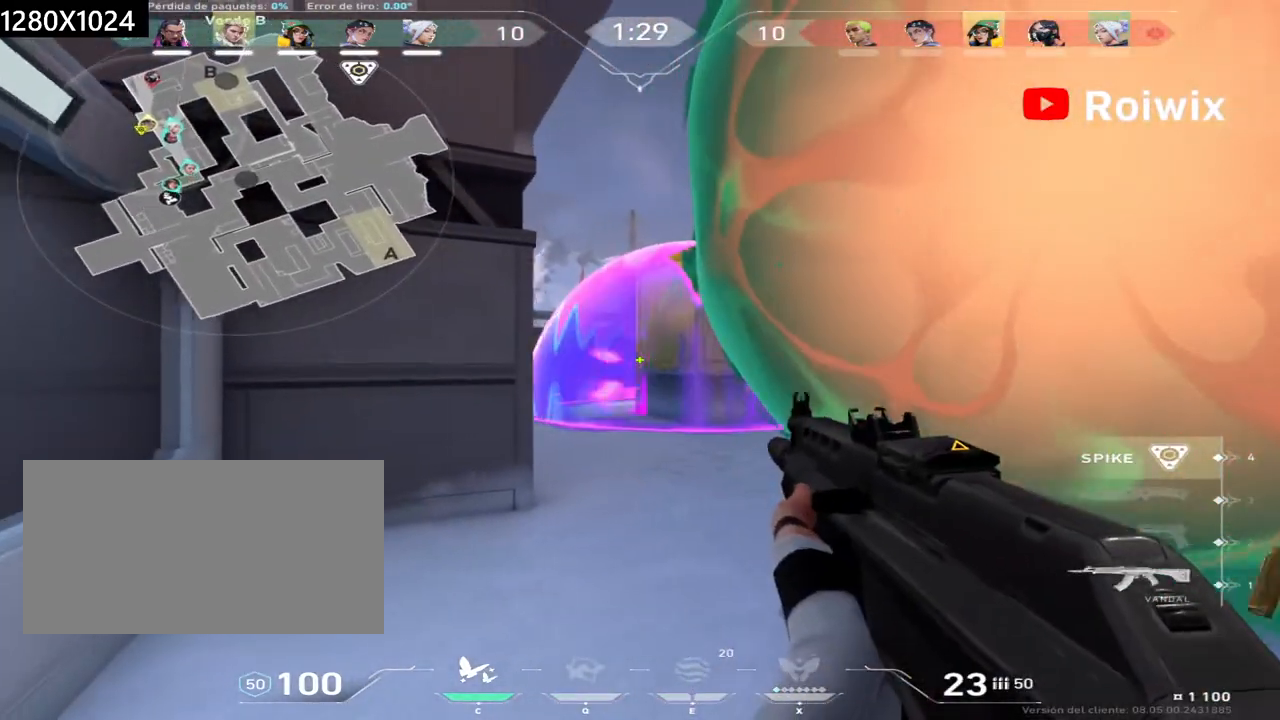
{"keys": ["w"], "mouse": [], "events": [[50, "w", "down"], [300, "a", "up"]]}
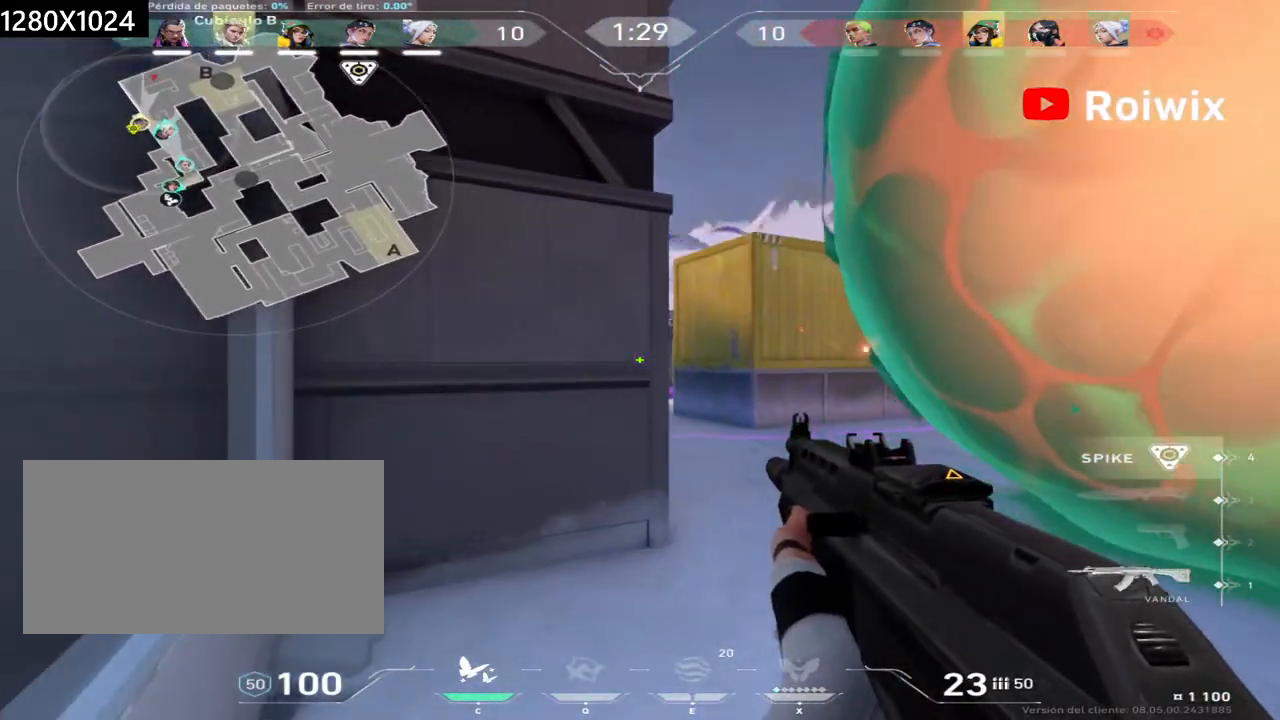
{"keys": [], "mouse": [], "events": [[17, "d", "down"], [333, "w", "up"], [367, "d", "up"]]}
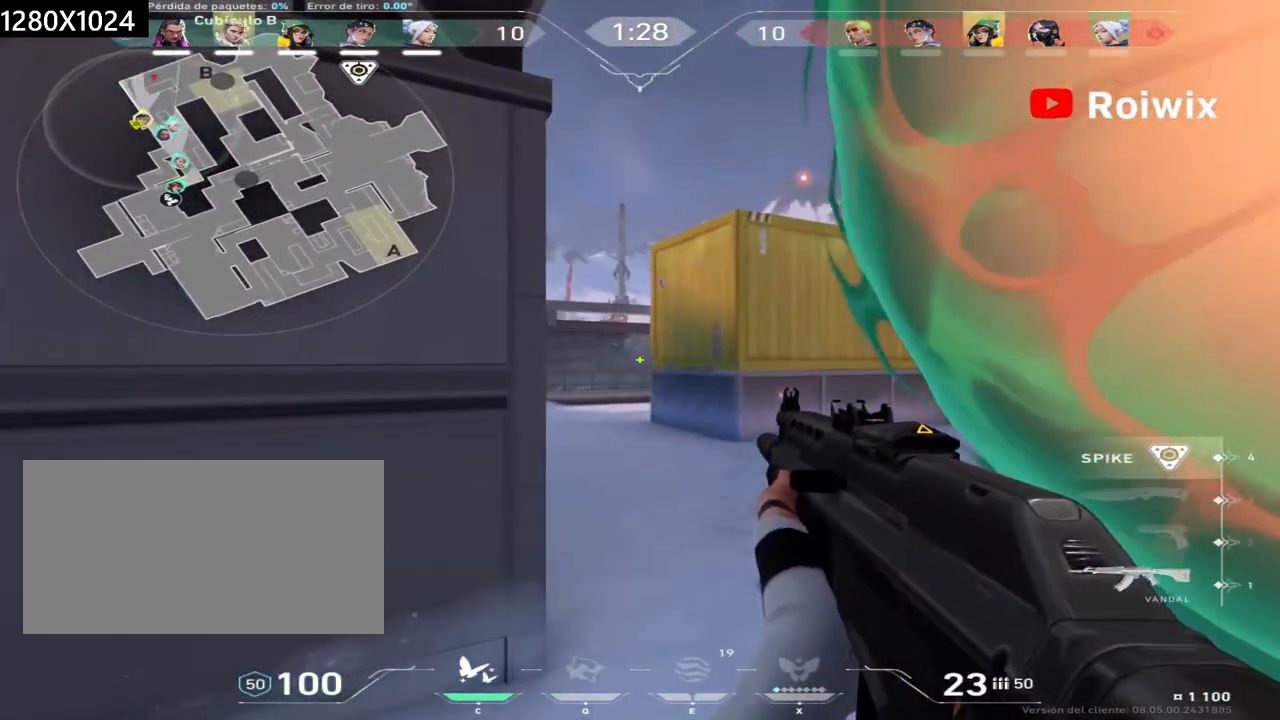
{"keys": ["w"], "mouse": [], "events": [[33, "w", "down"], [133, "w", "up"], [283, "d", "down"], [367, "d", "up"], [450, "w", "down"]]}
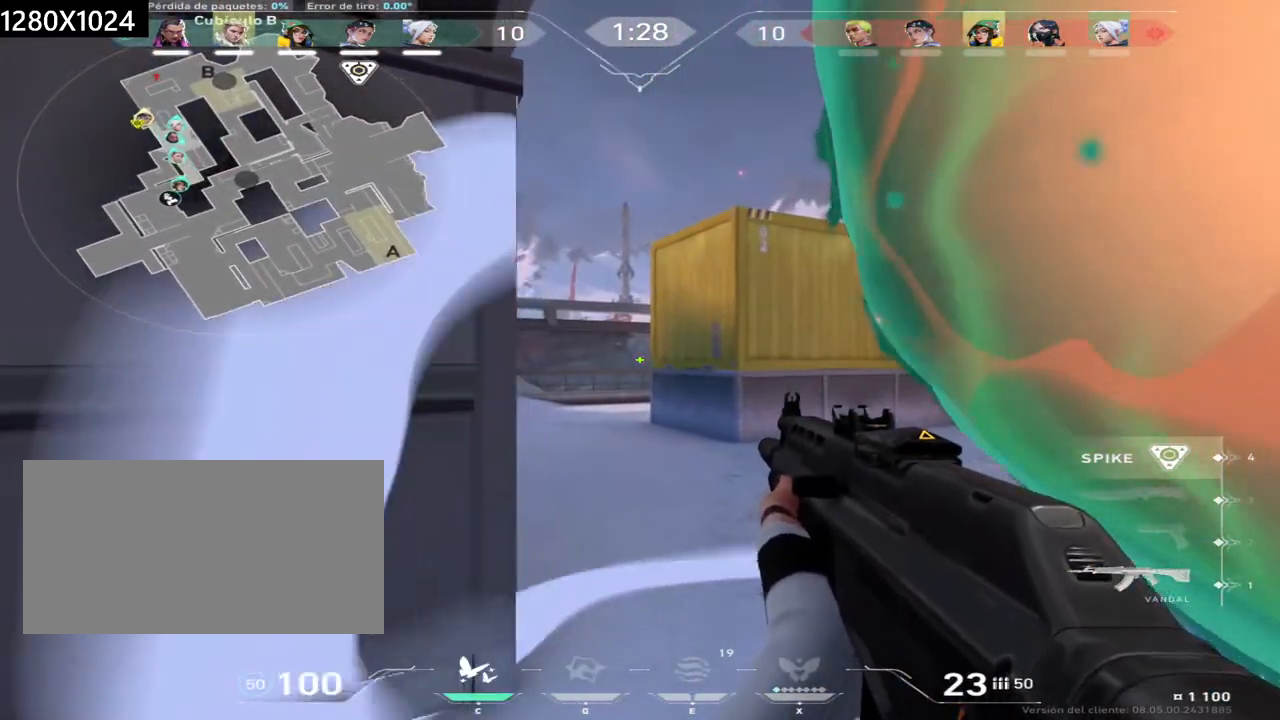
{"keys": ["a", "w"], "mouse": [], "events": [[100, "d", "down"], [133, "w", "up"], [150, "w", "down"], [267, "d", "up"], [500, "a", "down"]]}
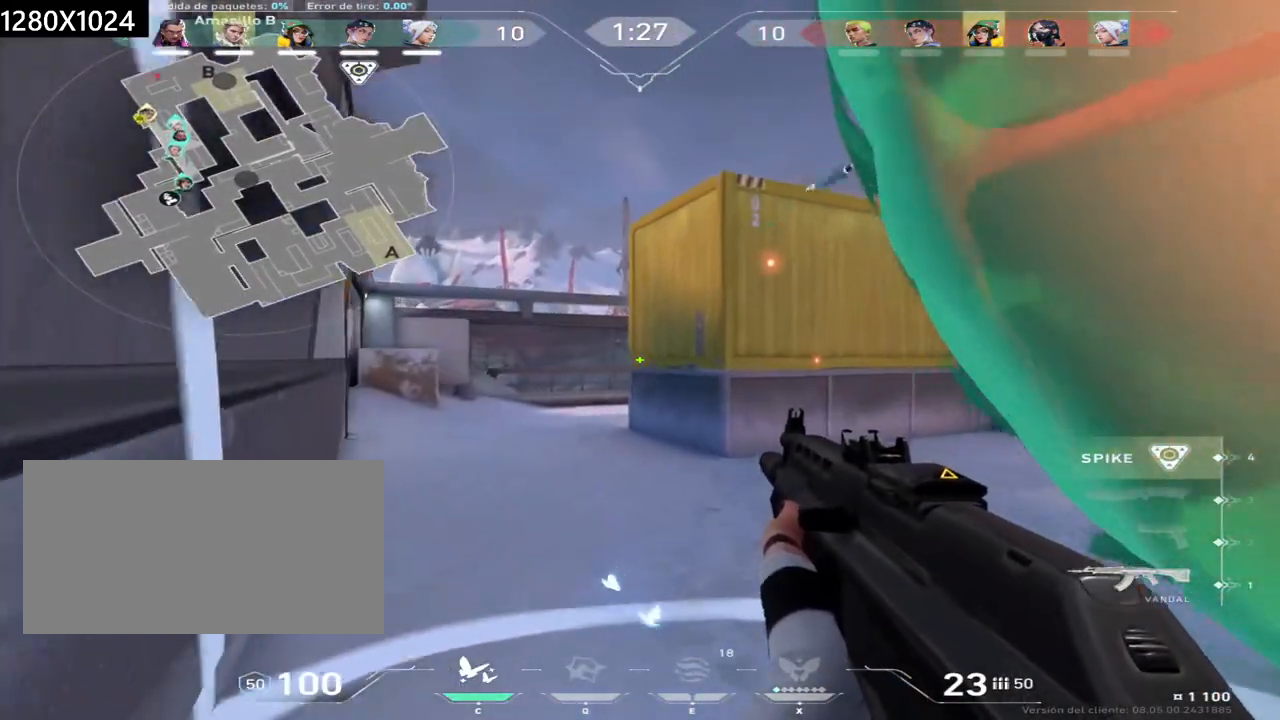
{"keys": ["a", "w"], "mouse": [], "events": []}
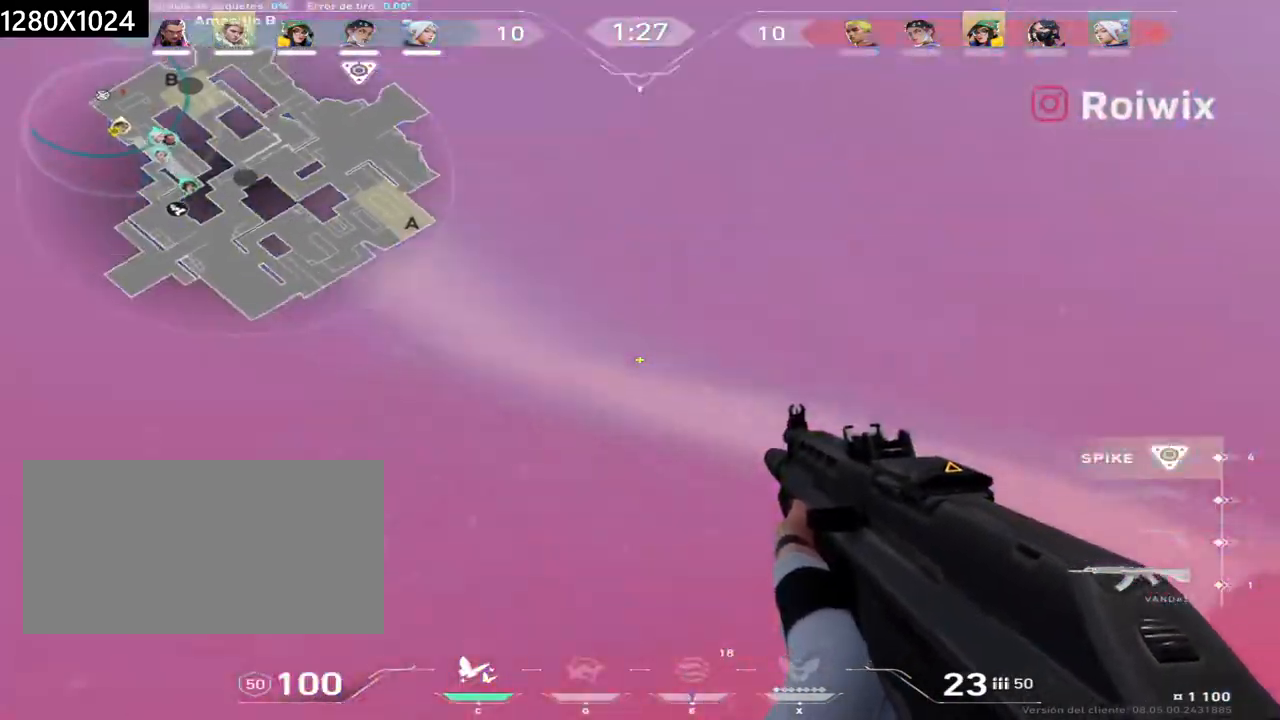
{"keys": ["a", "w"], "mouse": [], "events": [[67, "w", "up"], [467, "w", "down"]]}
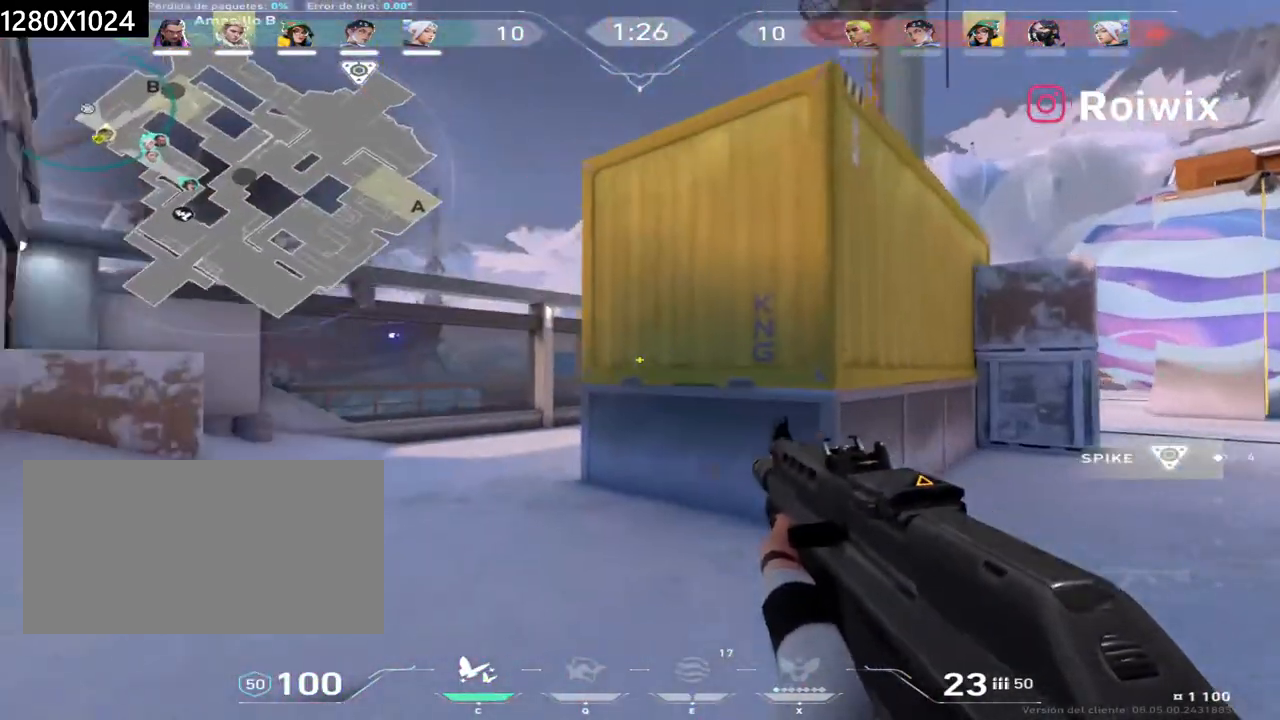
{"keys": ["a"], "mouse": [], "events": [[417, "w", "up"]]}
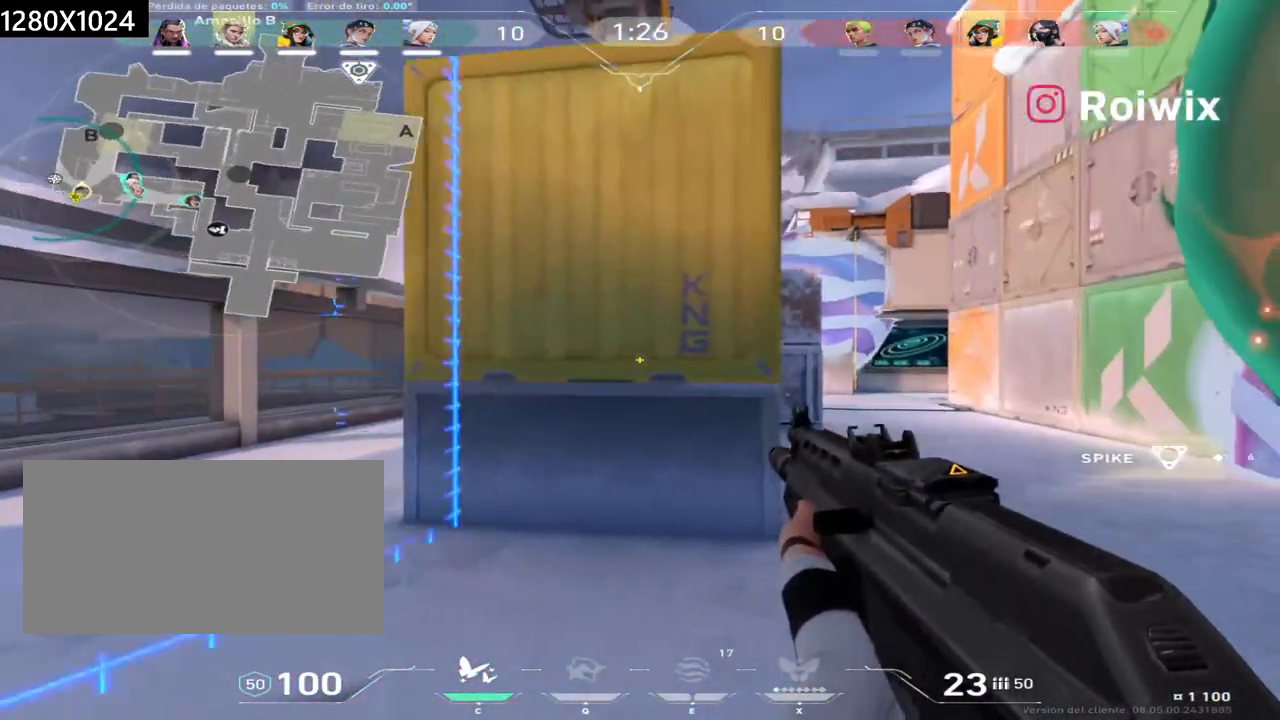
{"keys": ["a"], "mouse": [], "events": []}